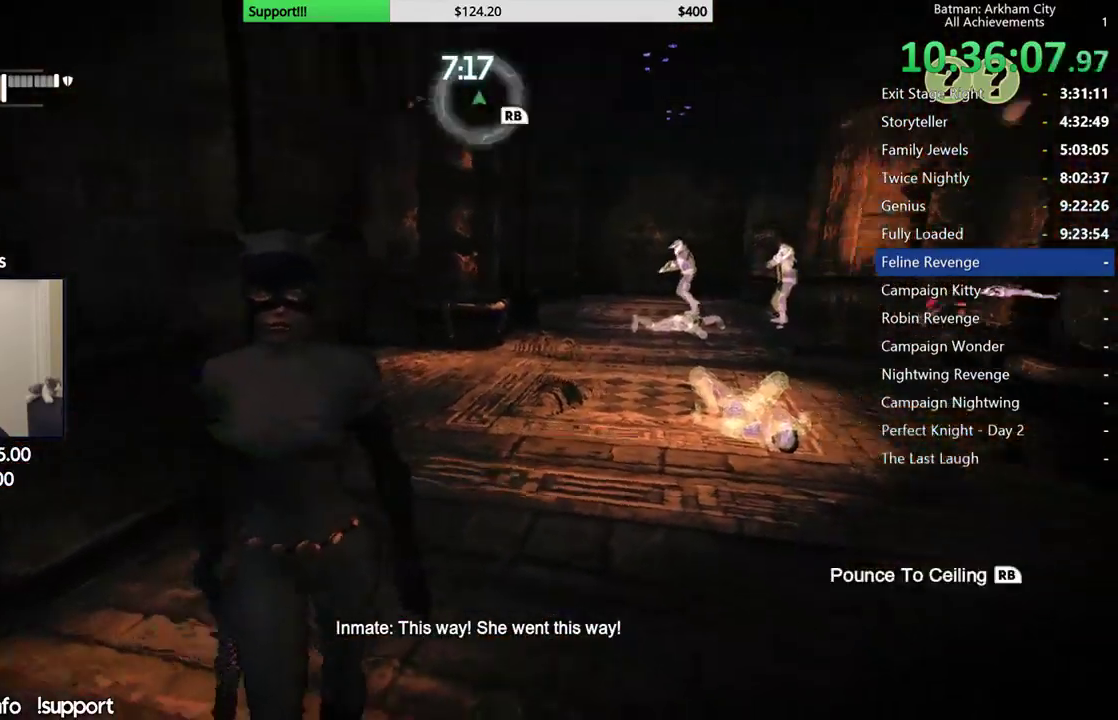
Gameplay with a controller (Xbox layout); each line is a JSON object with the inputs held at the frame after it (dt_ms = milliseconds from this image to that frame). "events" lists button and stick changes between this image and that frame as [ms after this image, input, new state], when the widget could be followed in between.
{"dt_ms": 500, "buttons": [], "left_stick": "right", "right_stick": "center"}
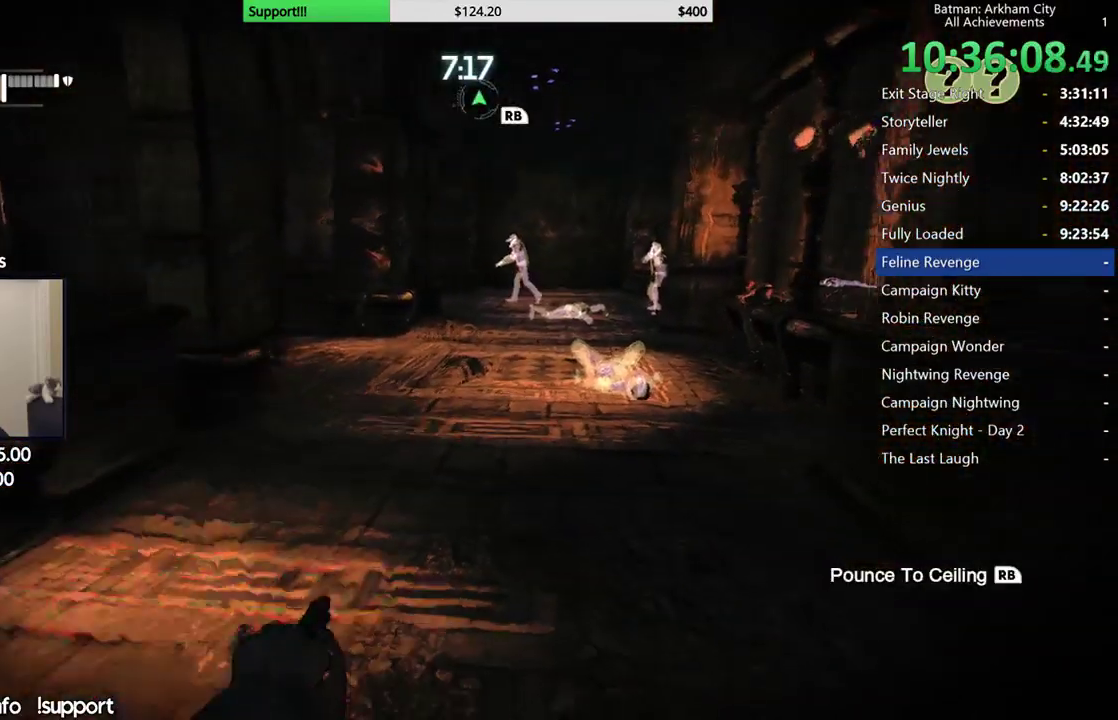
{"dt_ms": 500, "buttons": [], "left_stick": "left", "right_stick": "center"}
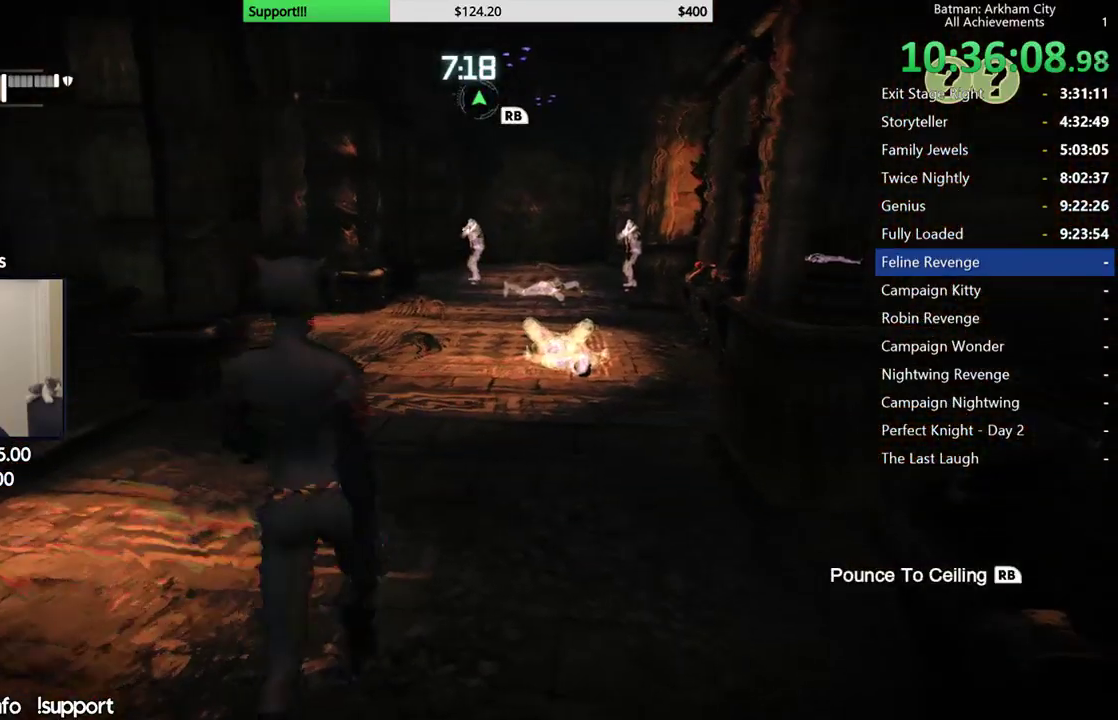
{"dt_ms": 500, "buttons": ["R1"], "left_stick": "down-left", "right_stick": "right"}
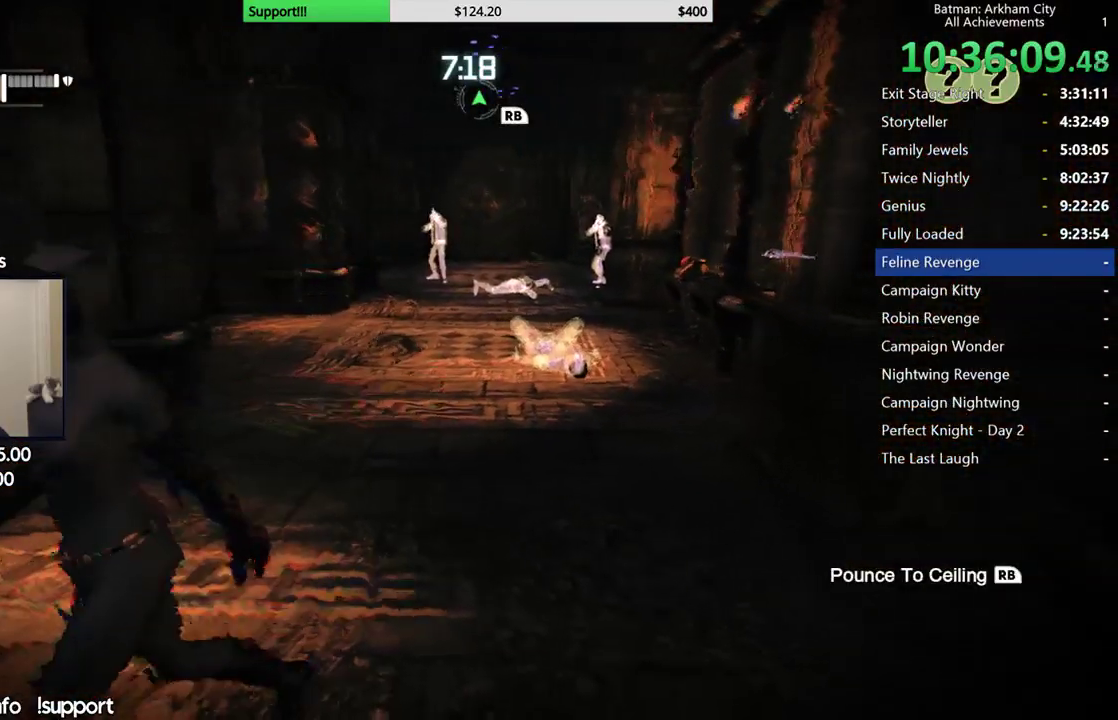
{"dt_ms": 500, "buttons": ["R1"], "left_stick": "down-right", "right_stick": "center"}
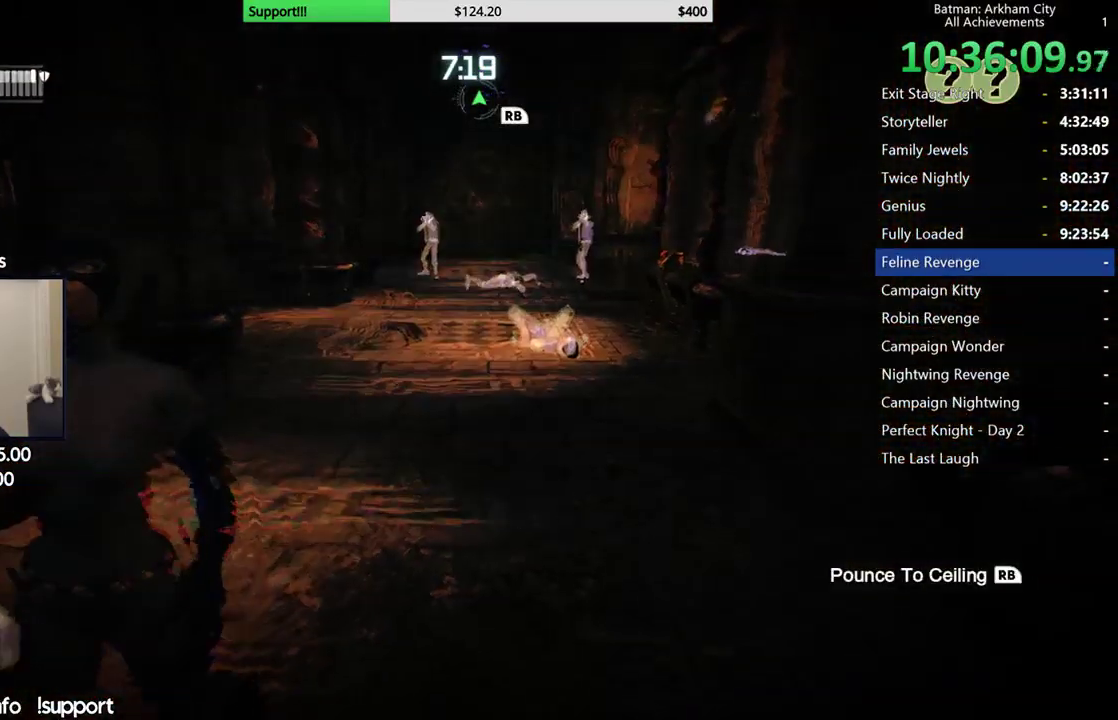
{"dt_ms": 500, "buttons": ["L1"], "left_stick": "down-right", "right_stick": "center"}
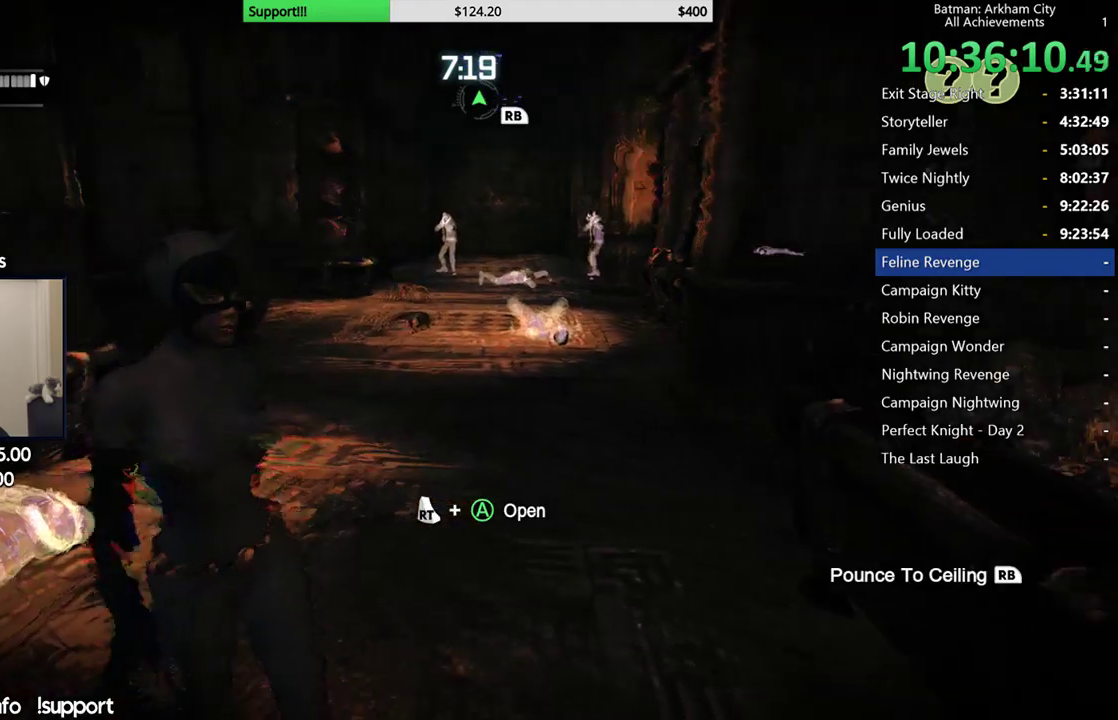
{"dt_ms": 500, "buttons": ["A"], "left_stick": "down-left", "right_stick": "center"}
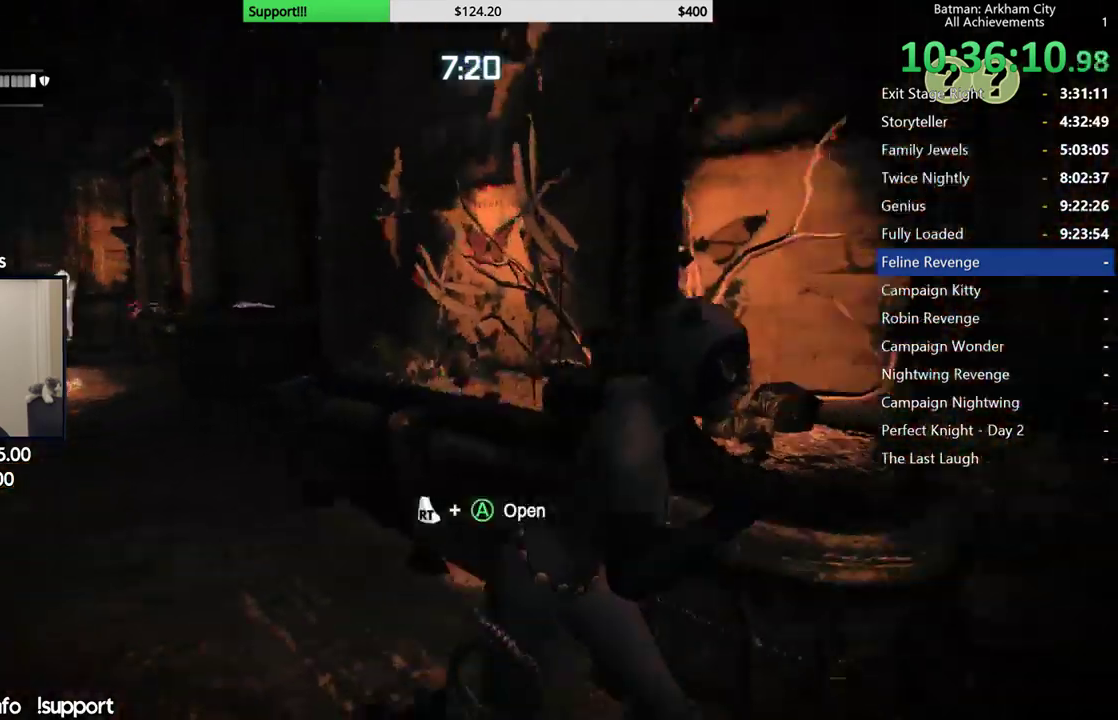
{"dt_ms": 1000, "buttons": [], "left_stick": "up-right", "right_stick": "center"}
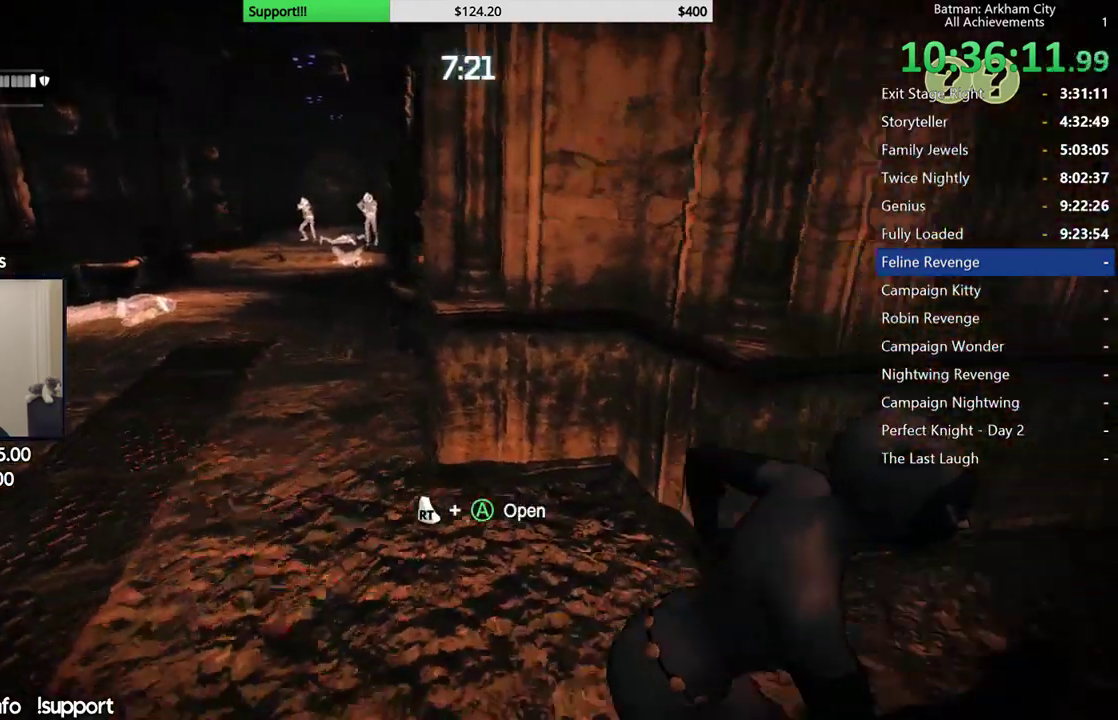
{"dt_ms": 500, "buttons": [], "left_stick": "down-right", "right_stick": "left"}
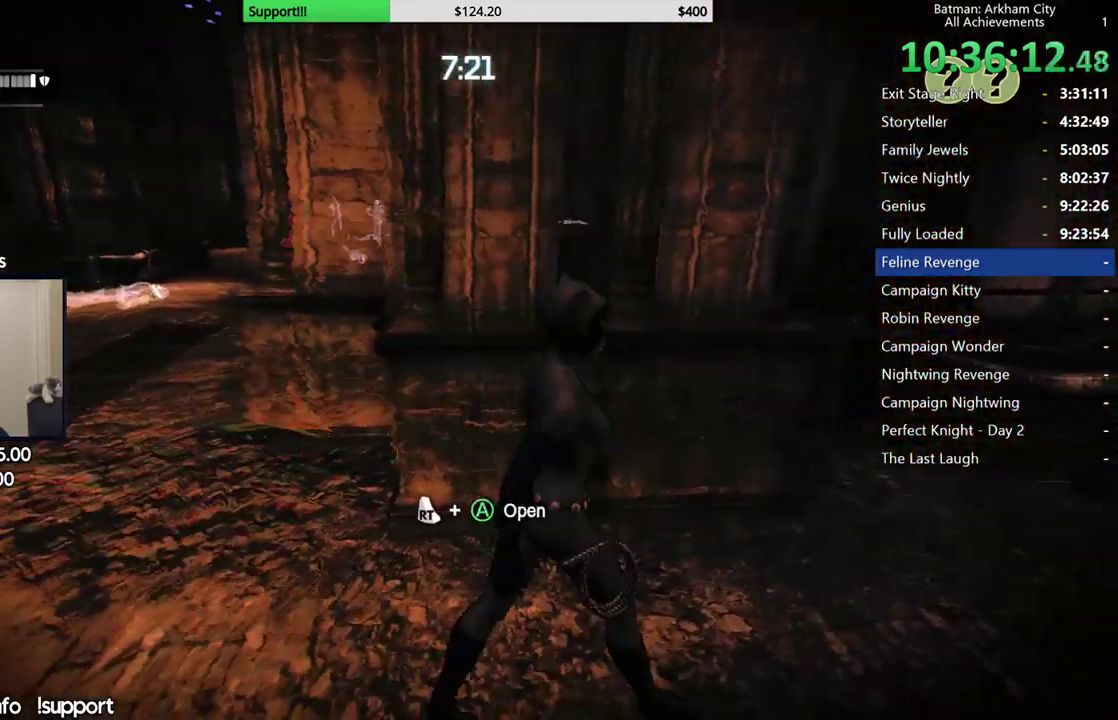
{"dt_ms": 500, "buttons": ["R2"], "left_stick": "center", "right_stick": "center"}
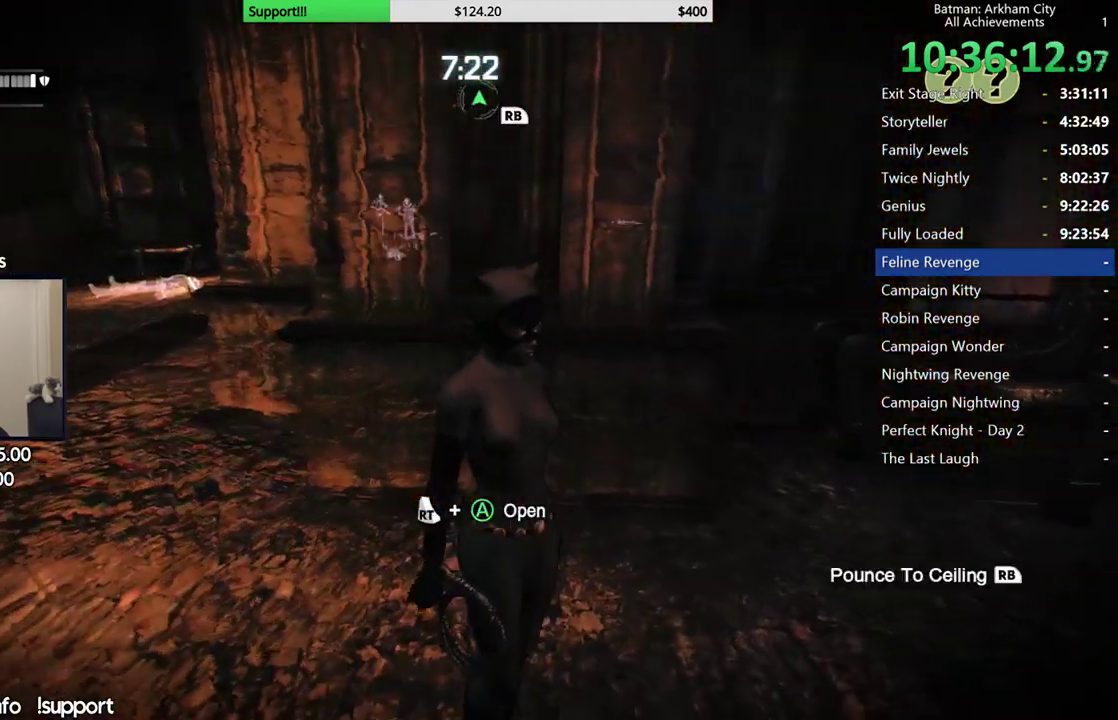
{"dt_ms": 500, "buttons": ["R2"], "left_stick": "down-right", "right_stick": "center", "events": [[67, "left_stick", "down-right"], [150, "right_stick", "left"], [350, "right_stick", "center"]]}
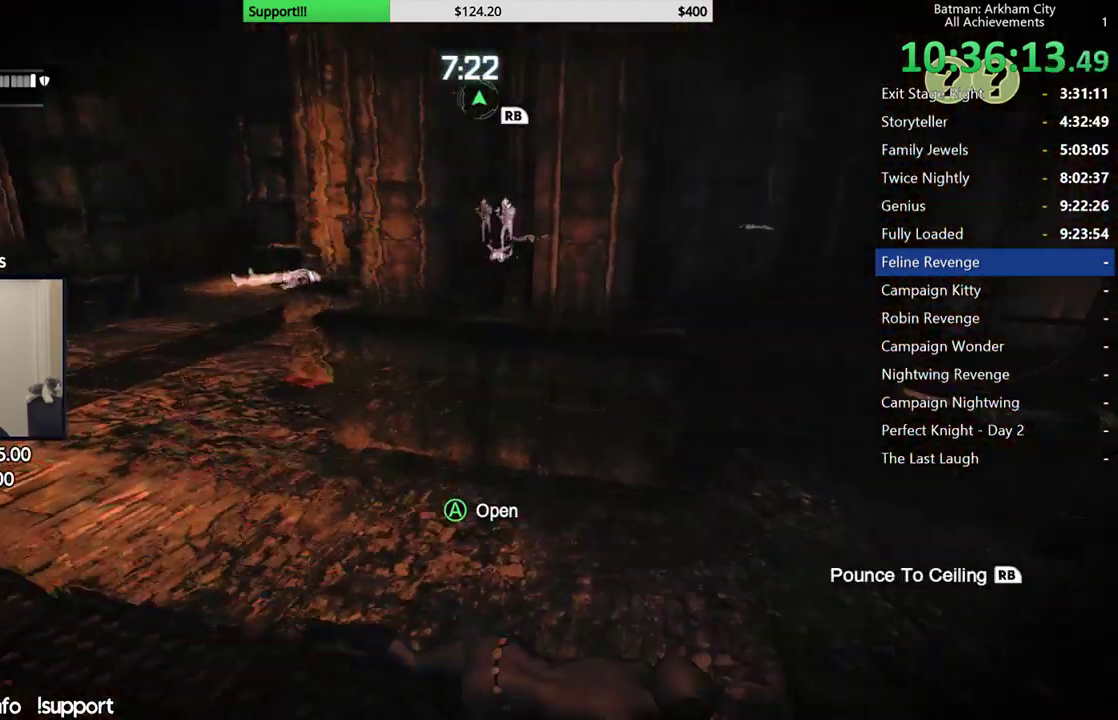
{"dt_ms": 500, "buttons": ["R2"], "left_stick": "center", "right_stick": "center", "events": [[33, "A", "down"], [167, "left_stick", "right"], [183, "A", "up"], [317, "left_stick", "center"]]}
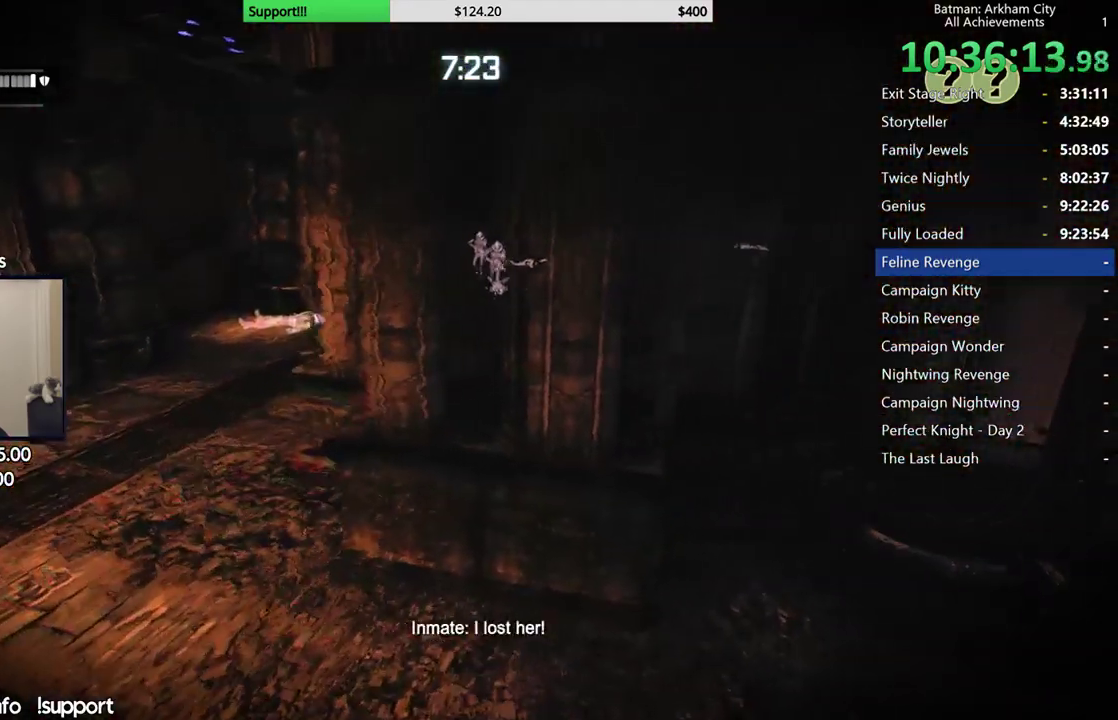
{"dt_ms": 1000, "buttons": [], "left_stick": "center", "right_stick": "center", "events": [[133, "right_stick", "left"], [283, "right_stick", "center"], [633, "R2", "up"]]}
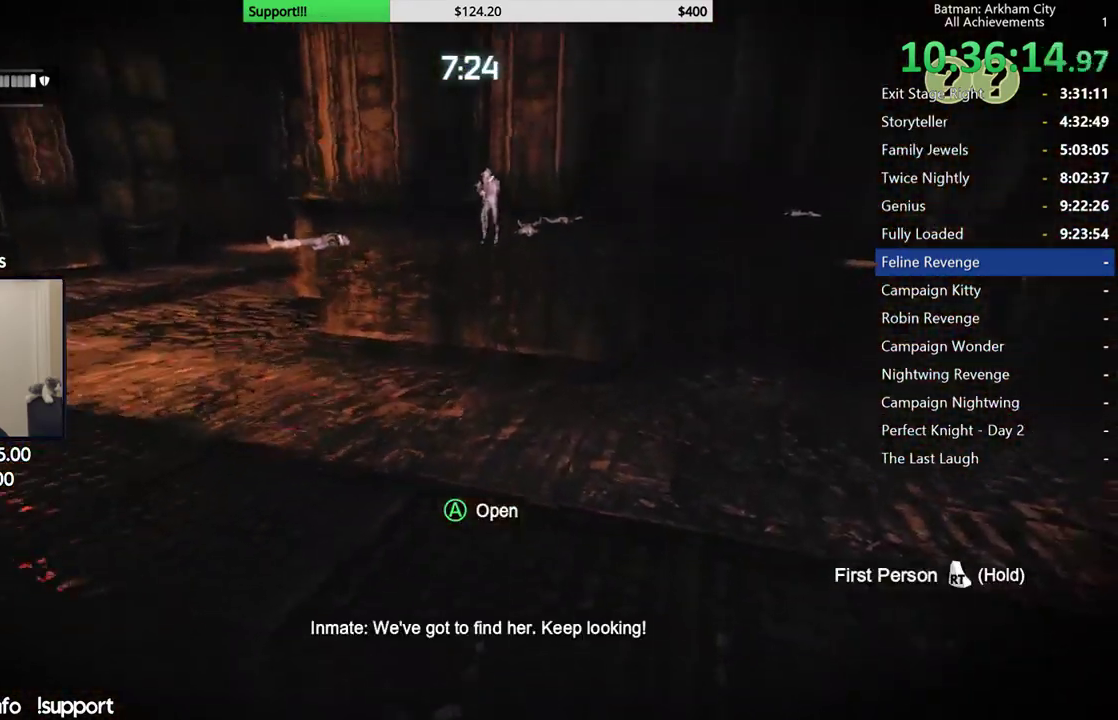
{"dt_ms": 500, "buttons": [], "left_stick": "center", "right_stick": "center", "events": [[100, "right_stick", "left"], [267, "right_stick", "center"]]}
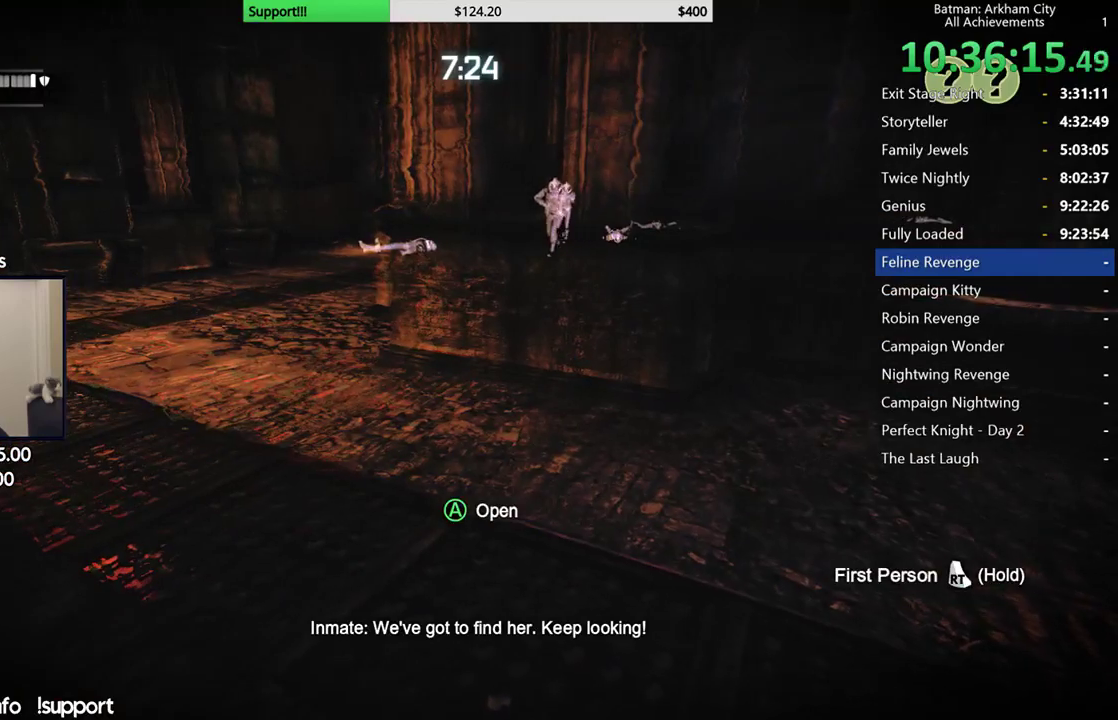
{"dt_ms": 500, "buttons": [], "left_stick": "center", "right_stick": "center"}
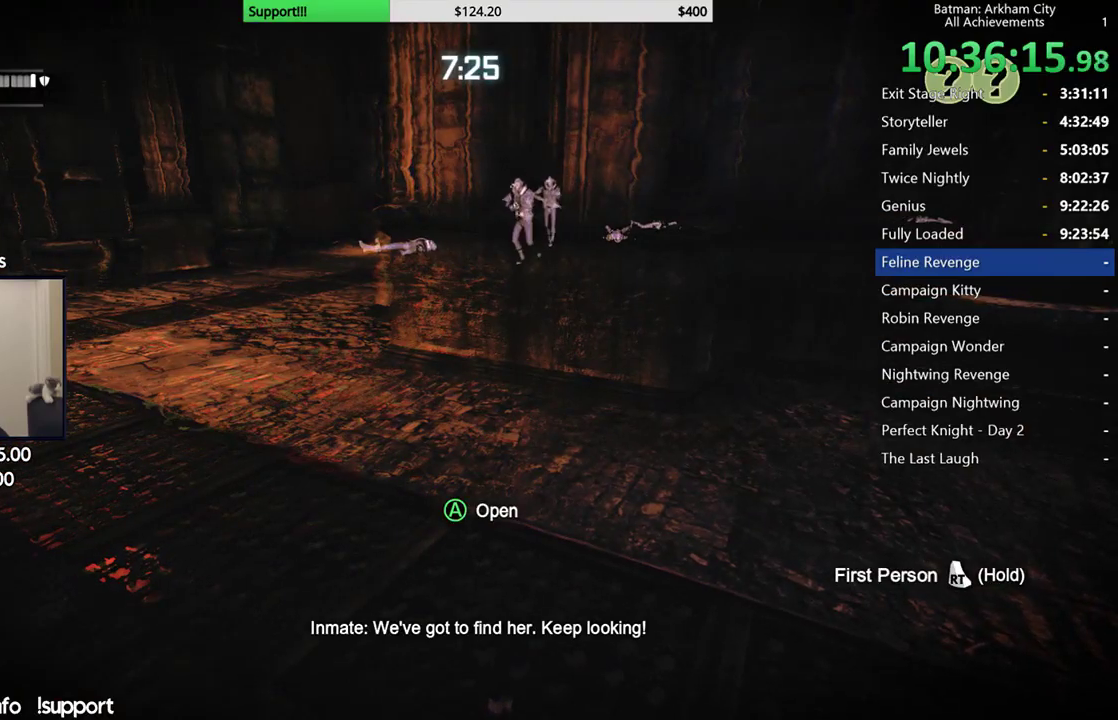
{"dt_ms": 500, "buttons": [], "left_stick": "down-right", "right_stick": "left"}
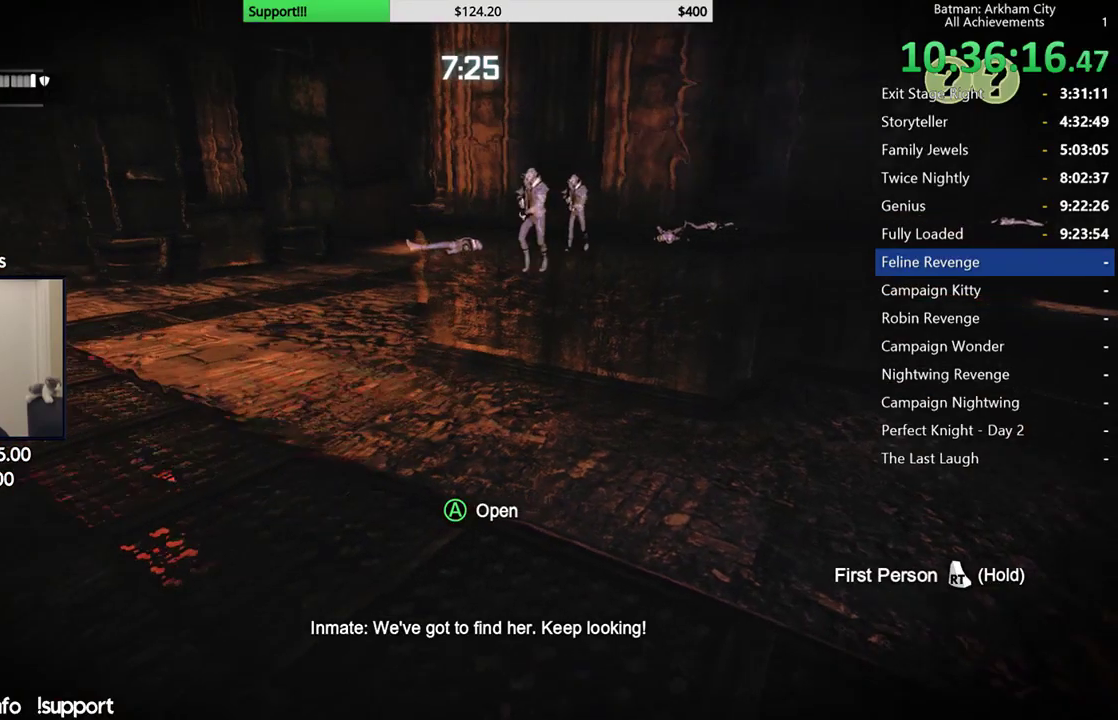
{"dt_ms": 500, "buttons": [], "left_stick": "down-right", "right_stick": "left"}
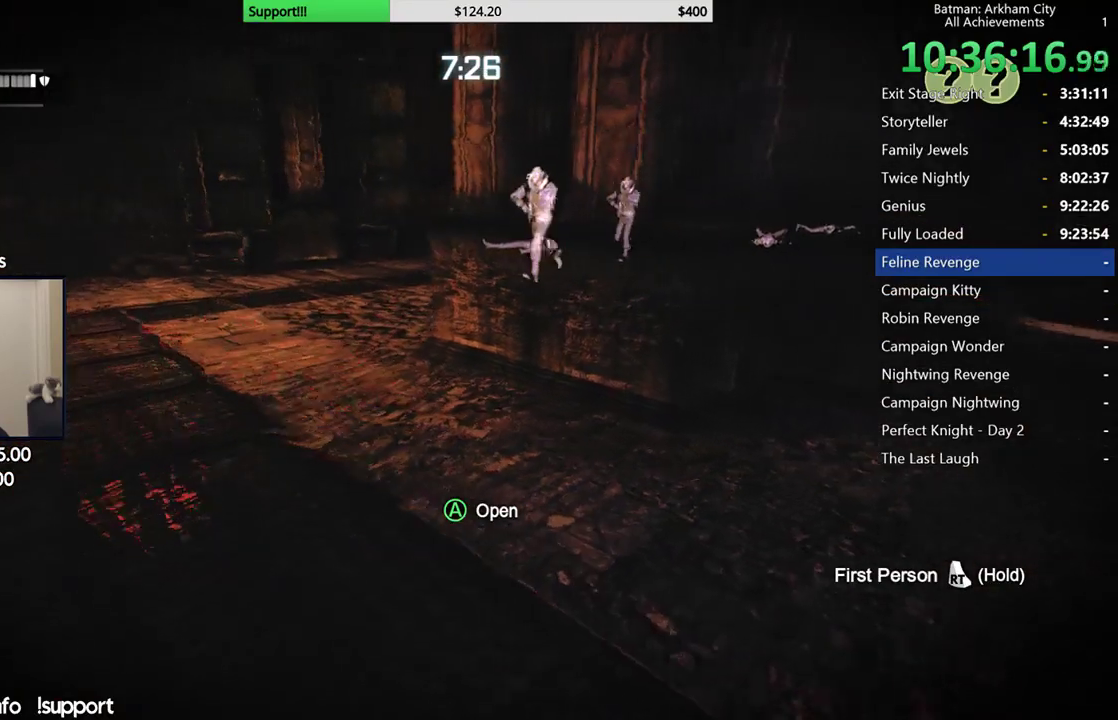
{"dt_ms": 500, "buttons": [], "left_stick": "down-right", "right_stick": "left"}
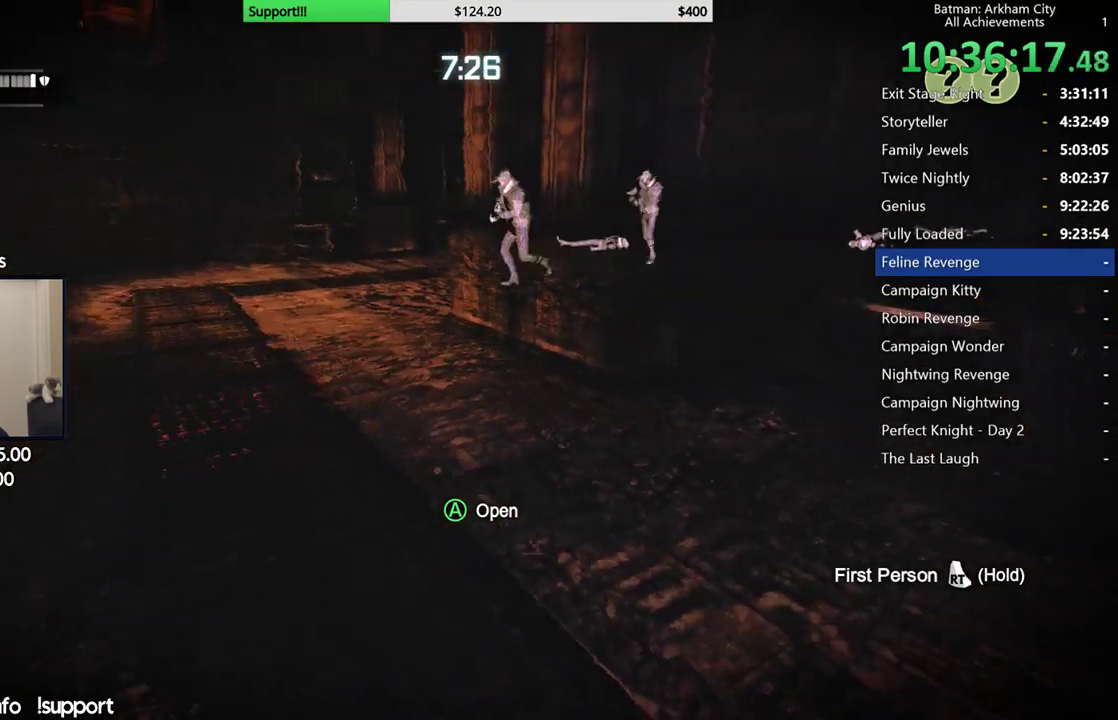
{"dt_ms": 500, "buttons": [], "left_stick": "down-right", "right_stick": "up-left"}
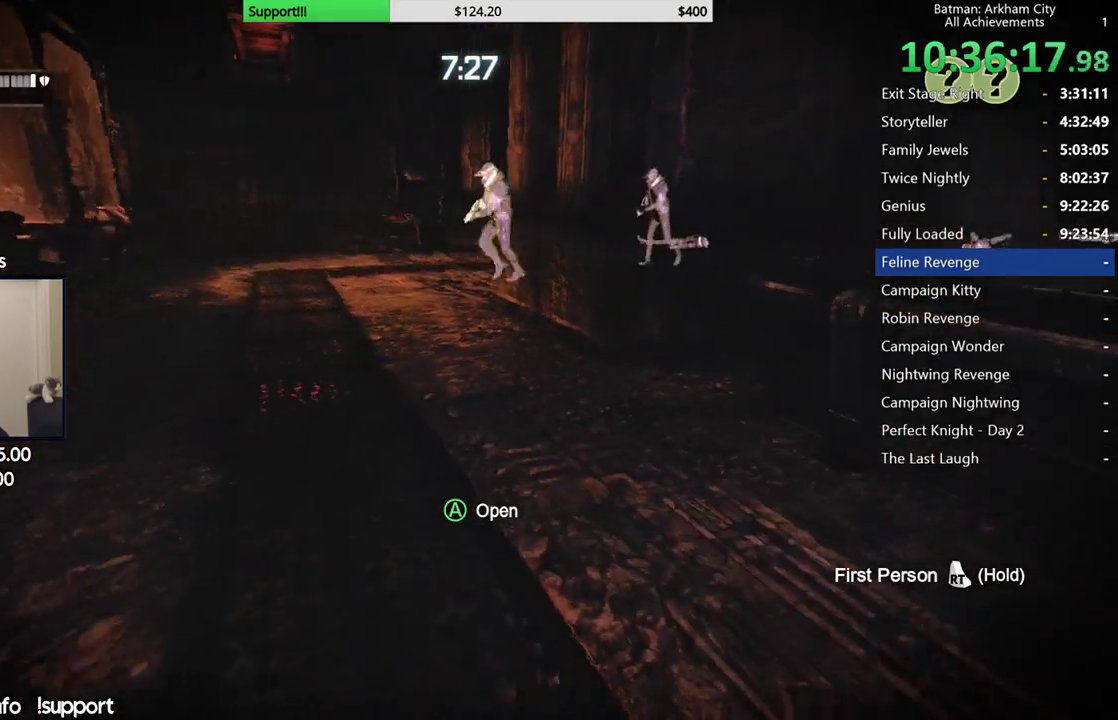
{"dt_ms": 500, "buttons": [], "left_stick": "down-right", "right_stick": "up-left"}
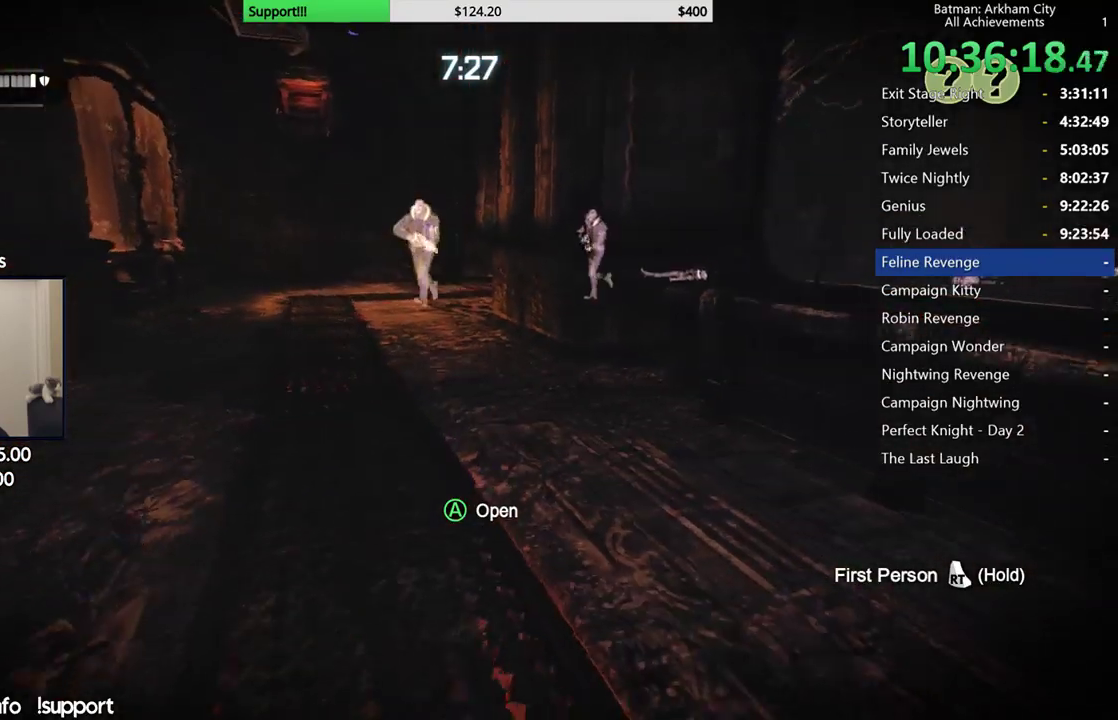
{"dt_ms": 500, "buttons": [], "left_stick": "down-right", "right_stick": "up-left"}
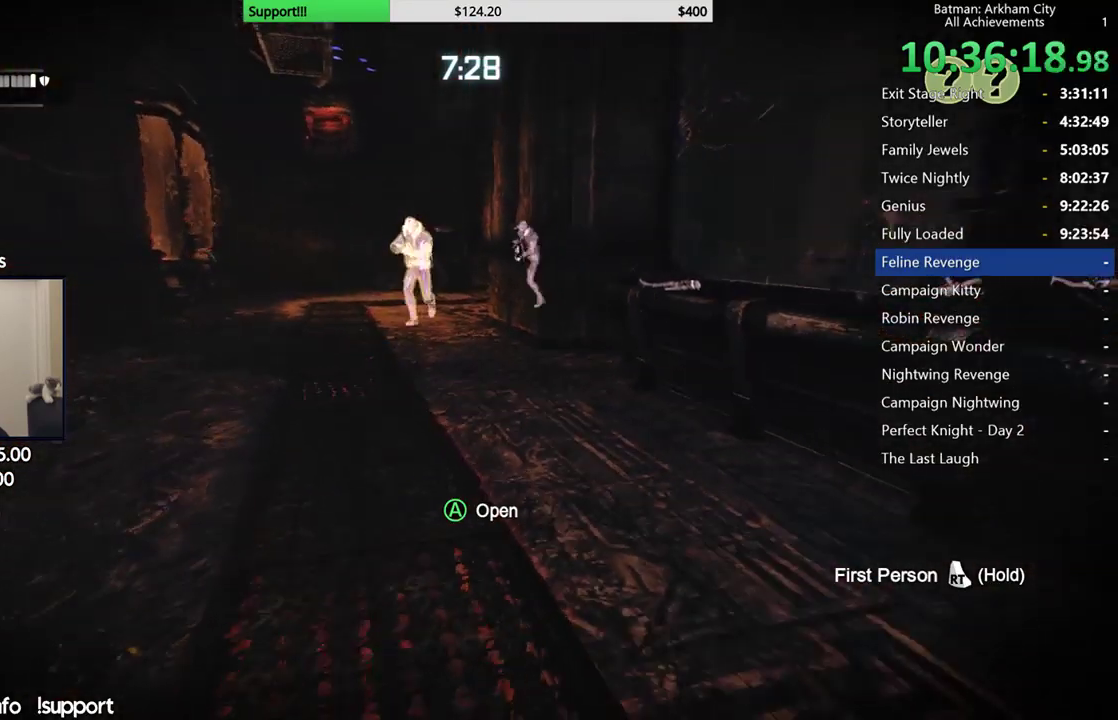
{"dt_ms": 500, "buttons": [], "left_stick": "down-right", "right_stick": "up-left"}
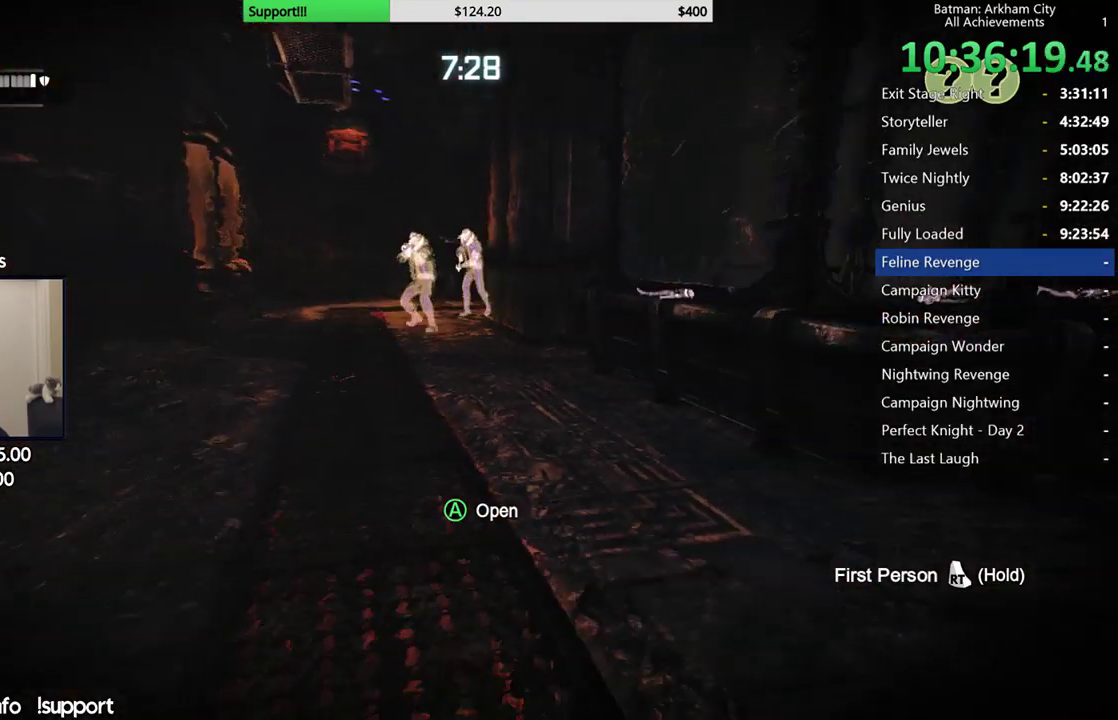
{"dt_ms": 500, "buttons": [], "left_stick": "down-right", "right_stick": "up-left"}
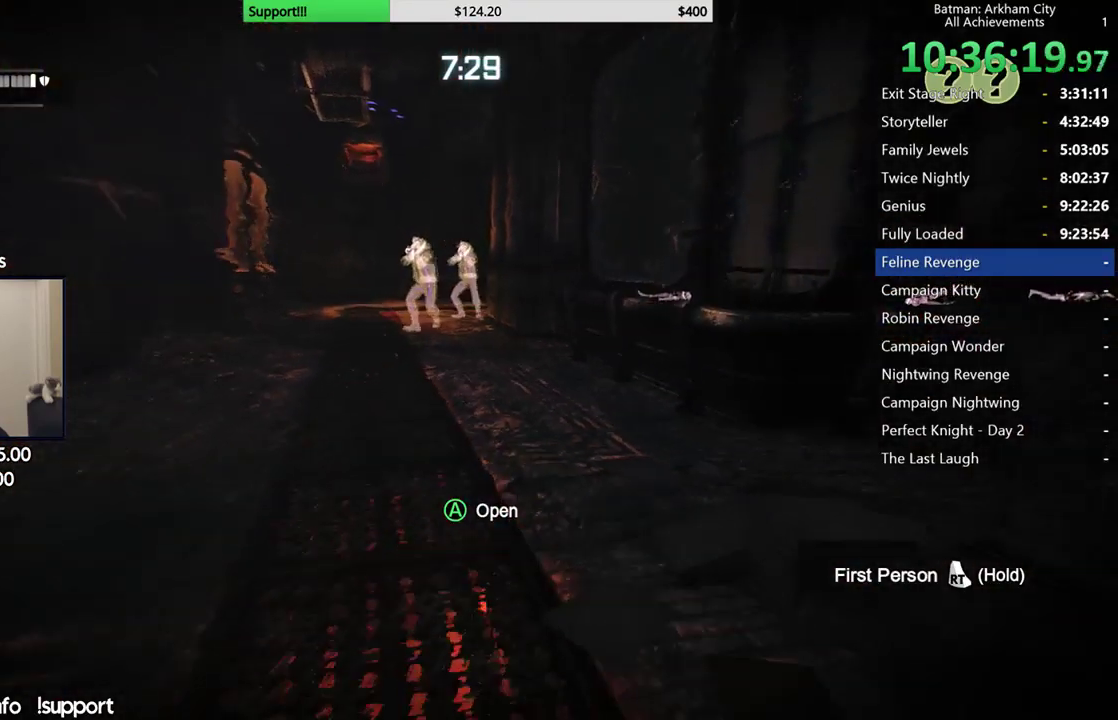
{"dt_ms": 500, "buttons": [], "left_stick": "up", "right_stick": "center", "events": [[100, "left_stick", "center"], [233, "left_stick", "up"], [267, "right_stick", "center"]]}
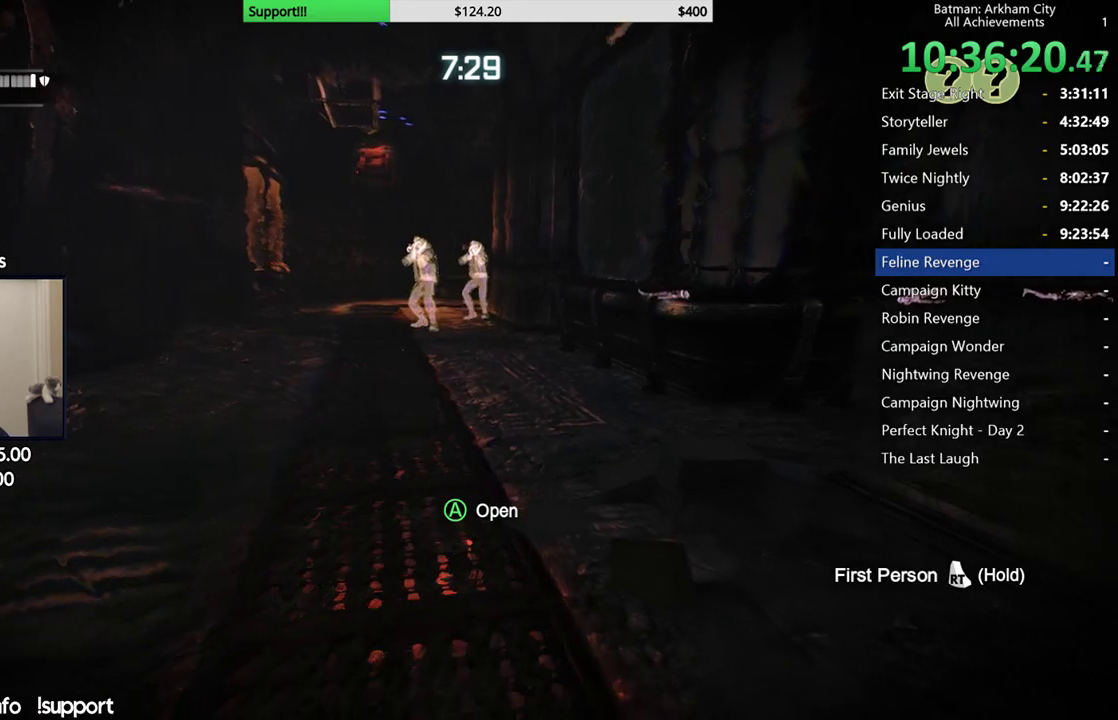
{"dt_ms": 500, "buttons": [], "left_stick": "up", "right_stick": "center"}
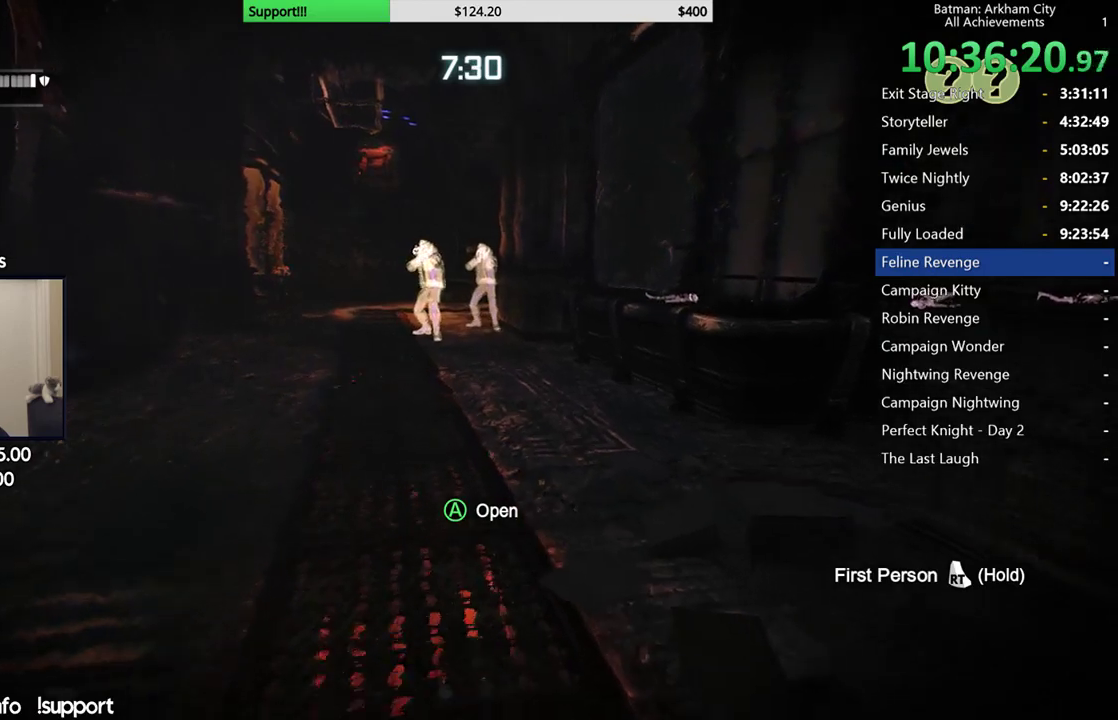
{"dt_ms": 500, "buttons": [], "left_stick": "up", "right_stick": "down-right", "events": [[150, "right_stick", "down-right"]]}
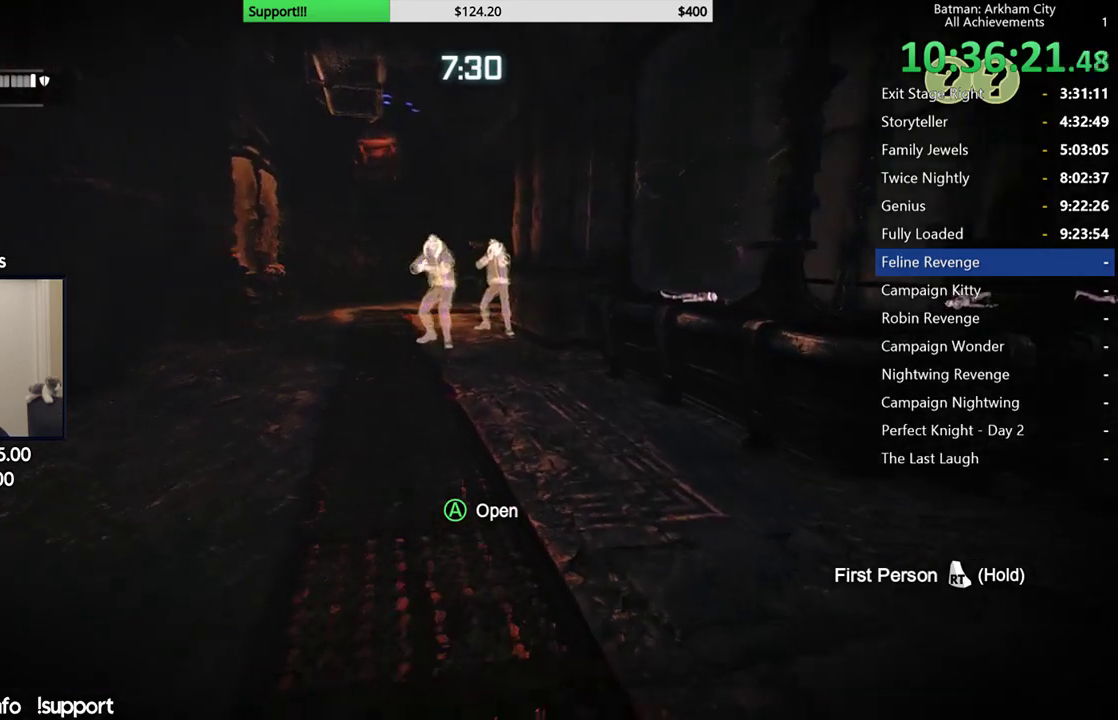
{"dt_ms": 500, "buttons": [], "left_stick": "up", "right_stick": "down-right"}
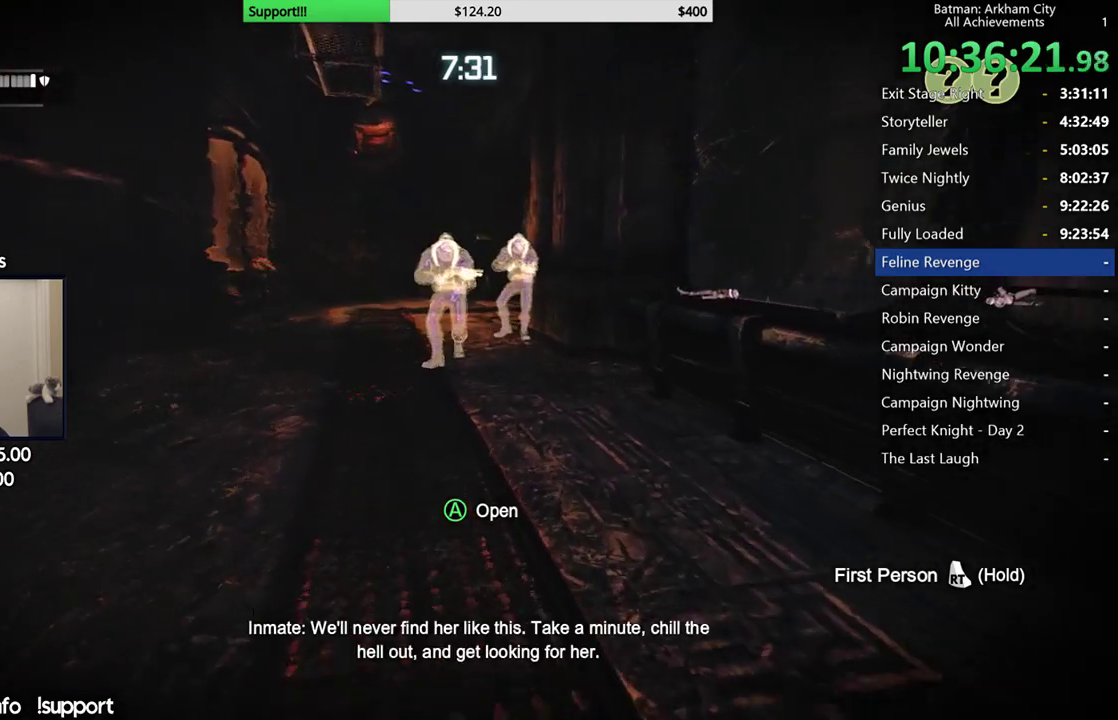
{"dt_ms": 500, "buttons": [], "left_stick": "up-left", "right_stick": "down-right"}
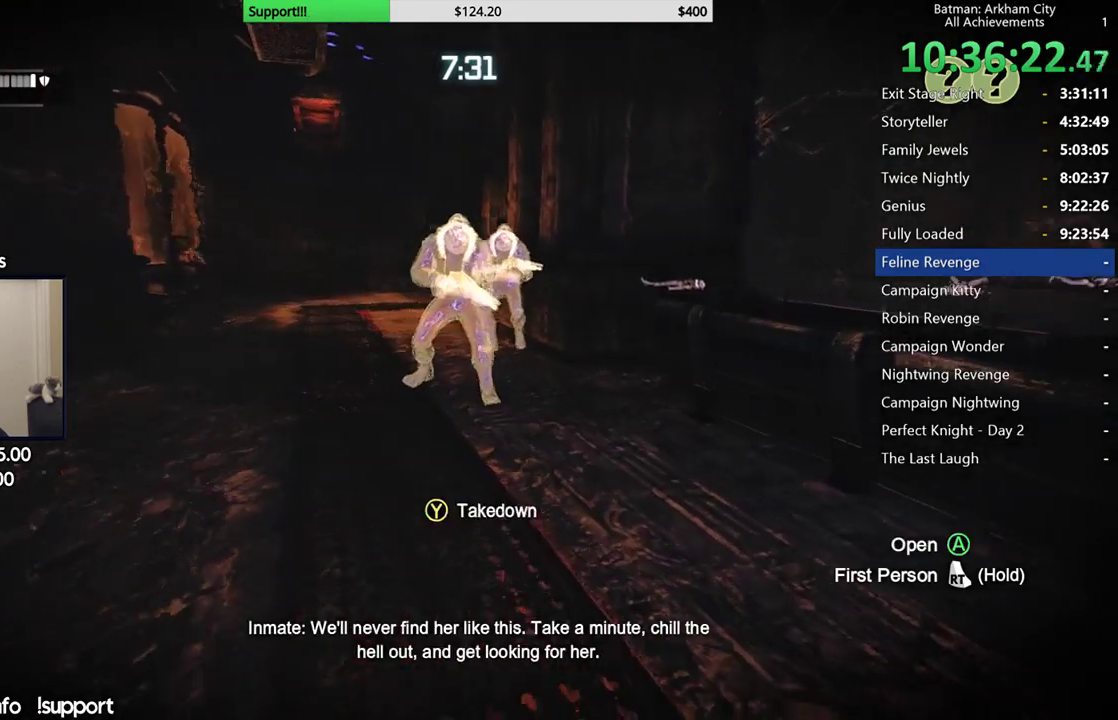
{"dt_ms": 500, "buttons": [], "left_stick": "up-left", "right_stick": "right"}